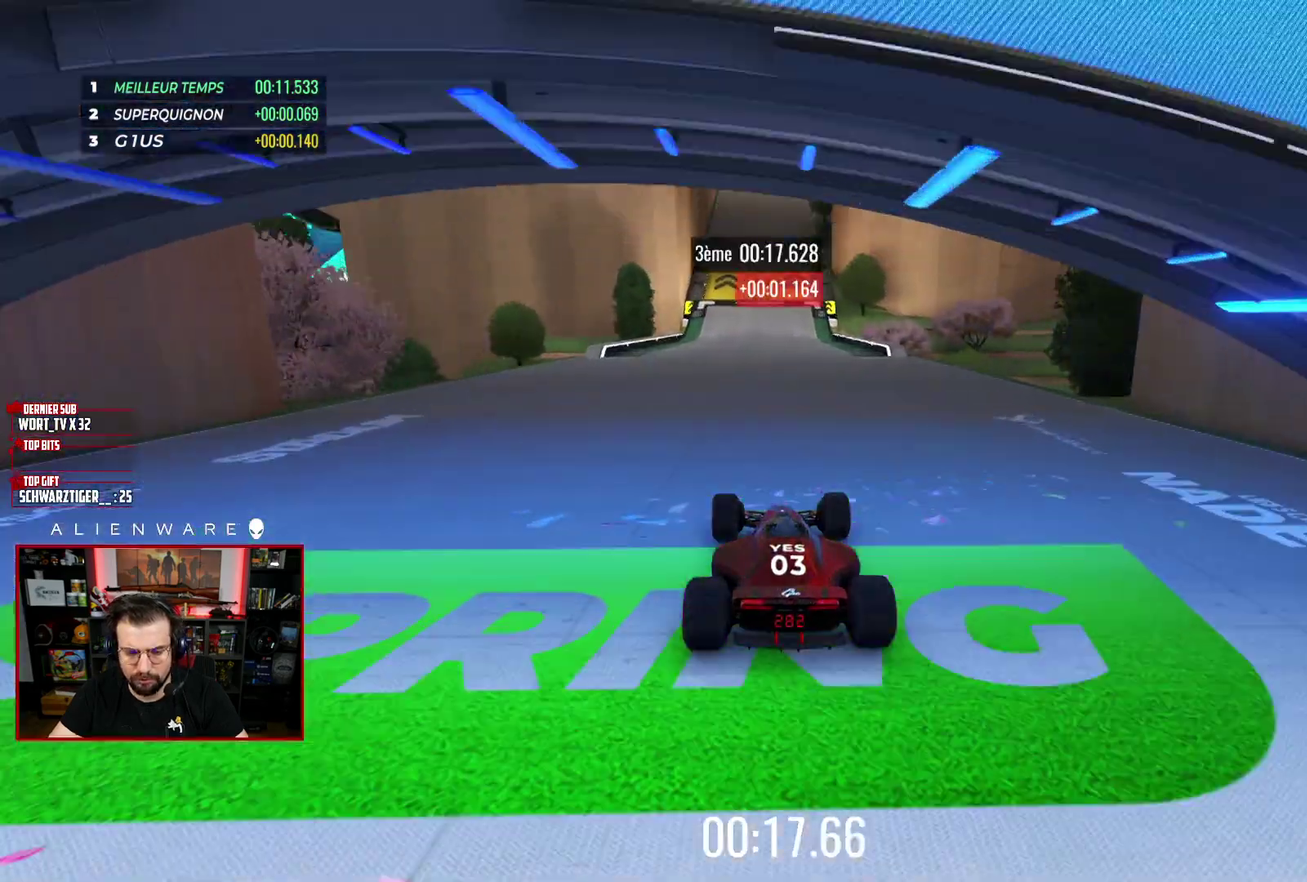
Gameplay with a controller (Xbox layout); each line is a JSON object with the inputs held at the frame after it. "events" lists button and stick changes between this image and that frame as [ms after this image, input, new state], when the widget could be followed in between. Not read: L1 R1.
{"buttons": ["X"], "left_stick": "center", "right_stick": "center", "events": [[167, "left_stick", "left"], [267, "left_stick", "center"]]}
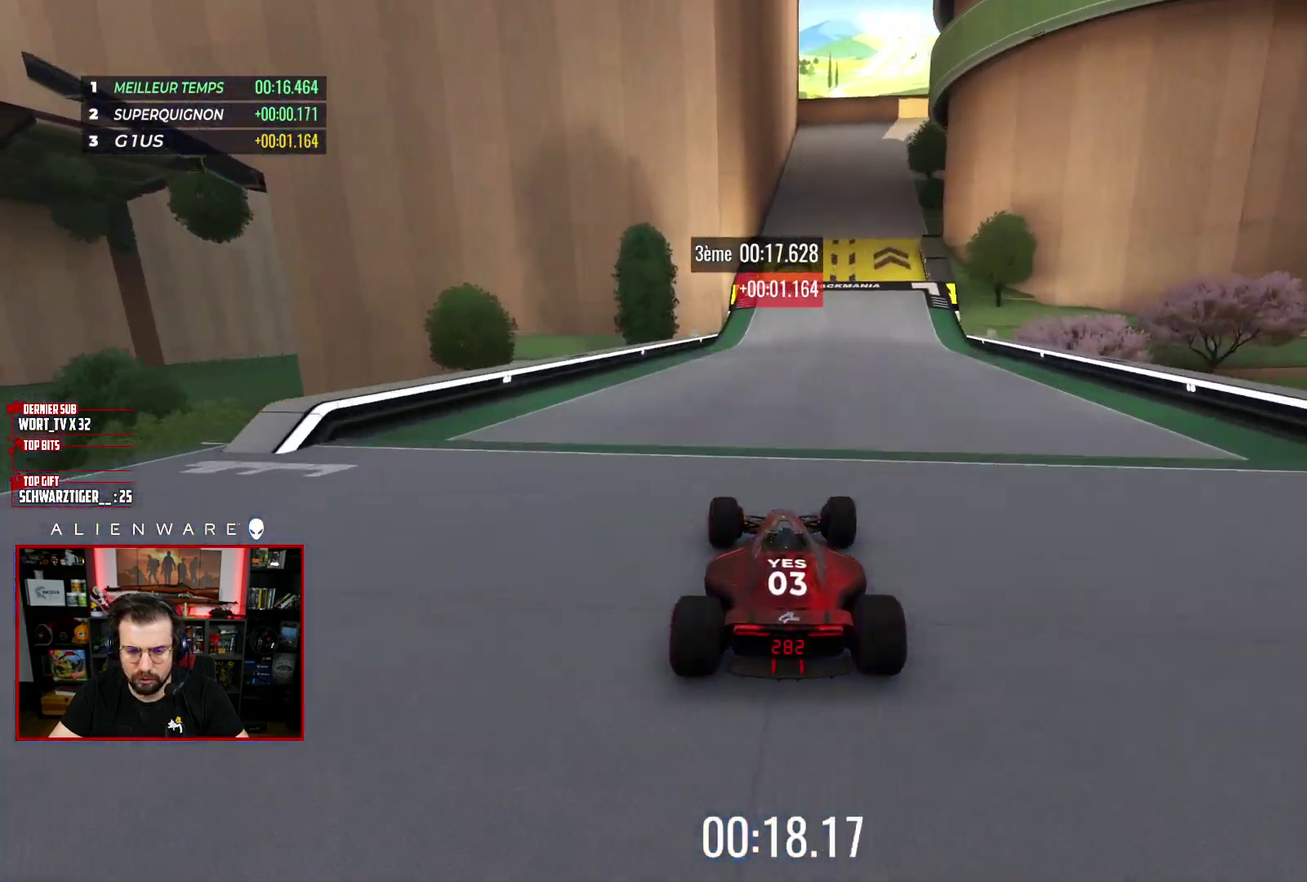
{"buttons": ["X"], "left_stick": "center", "right_stick": "center", "events": [[300, "left_stick", "right"], [433, "left_stick", "center"]]}
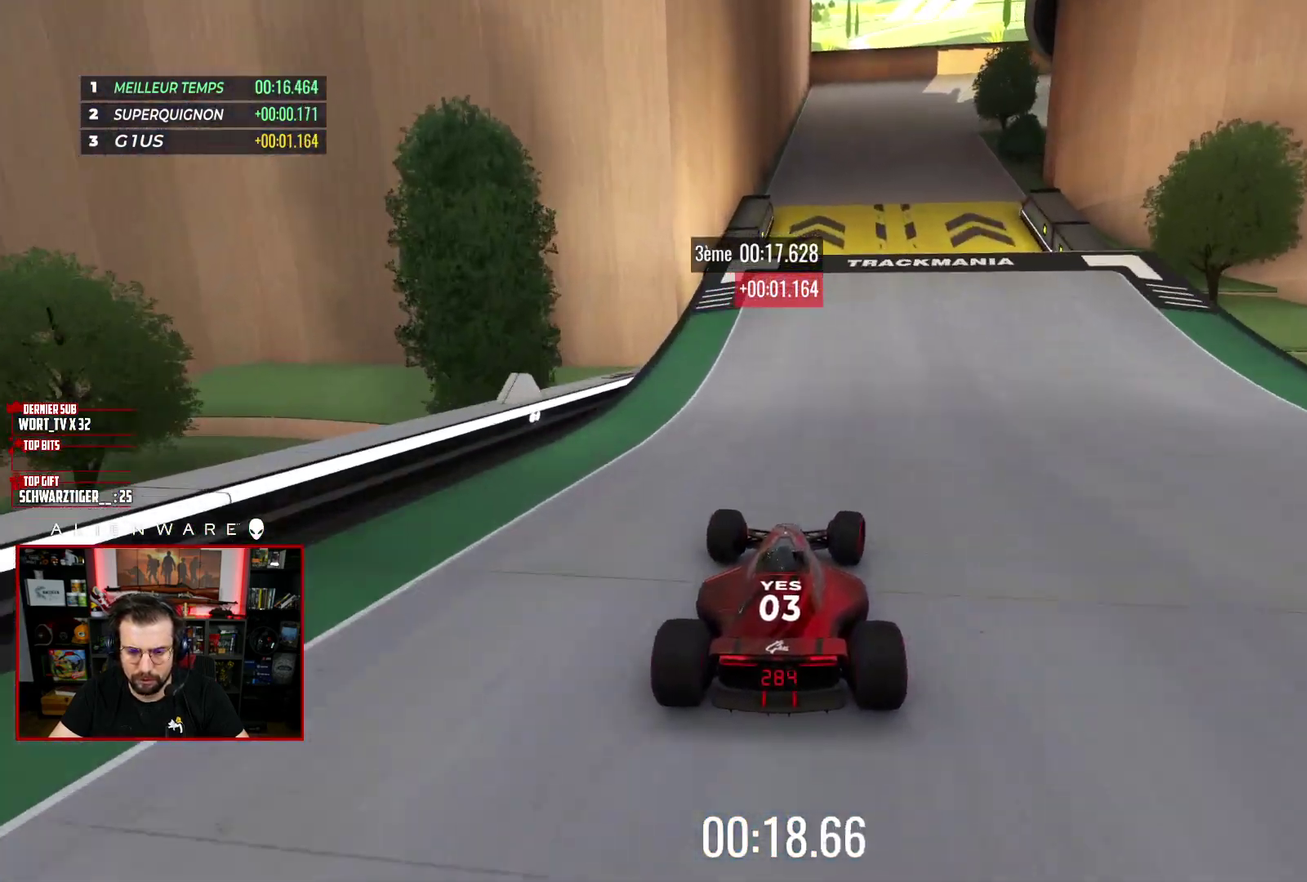
{"buttons": ["X"], "left_stick": "right", "right_stick": "center", "events": [[133, "left_stick", "right"]]}
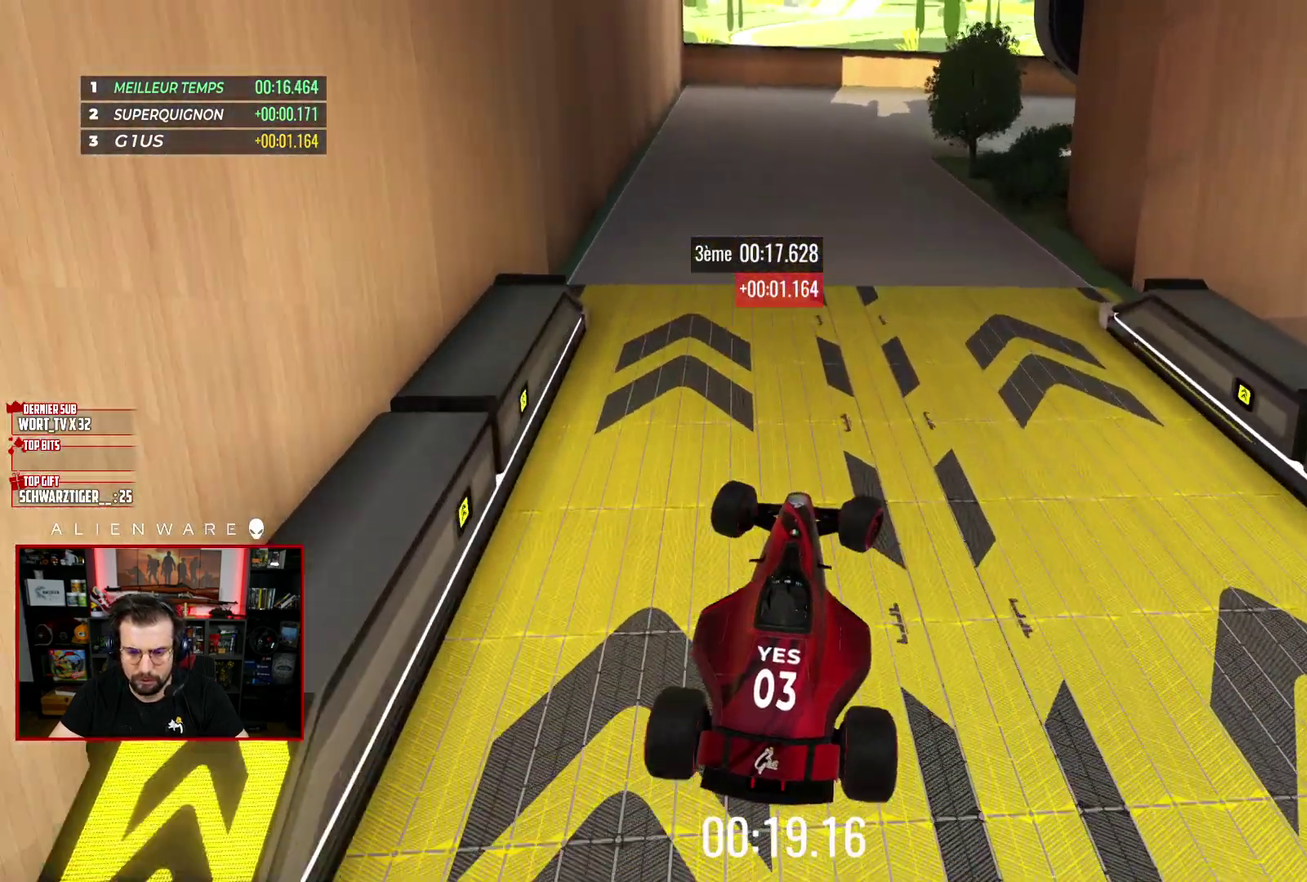
{"buttons": ["X", "L3"], "left_stick": "left", "right_stick": "center"}
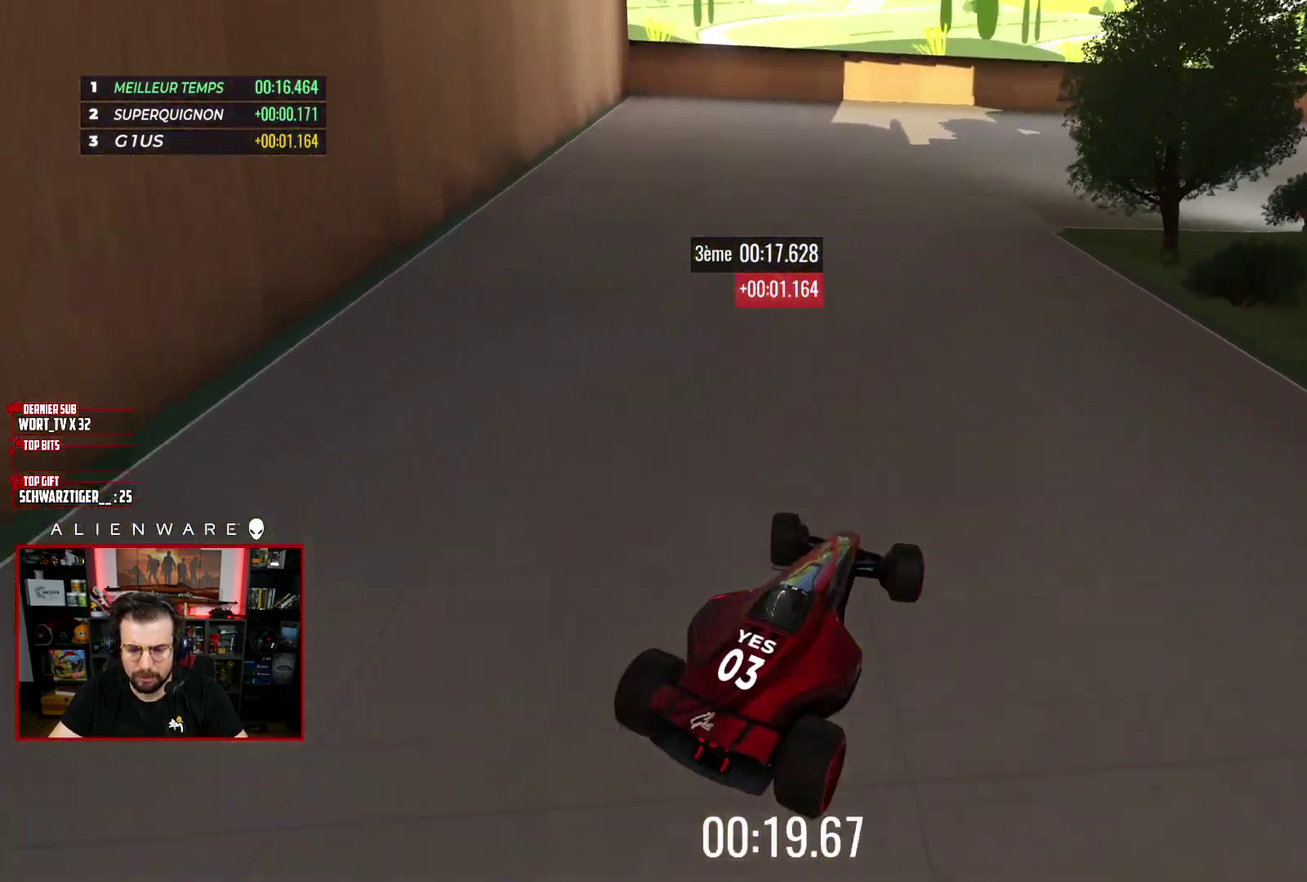
{"buttons": ["X"], "left_stick": "center", "right_stick": "center"}
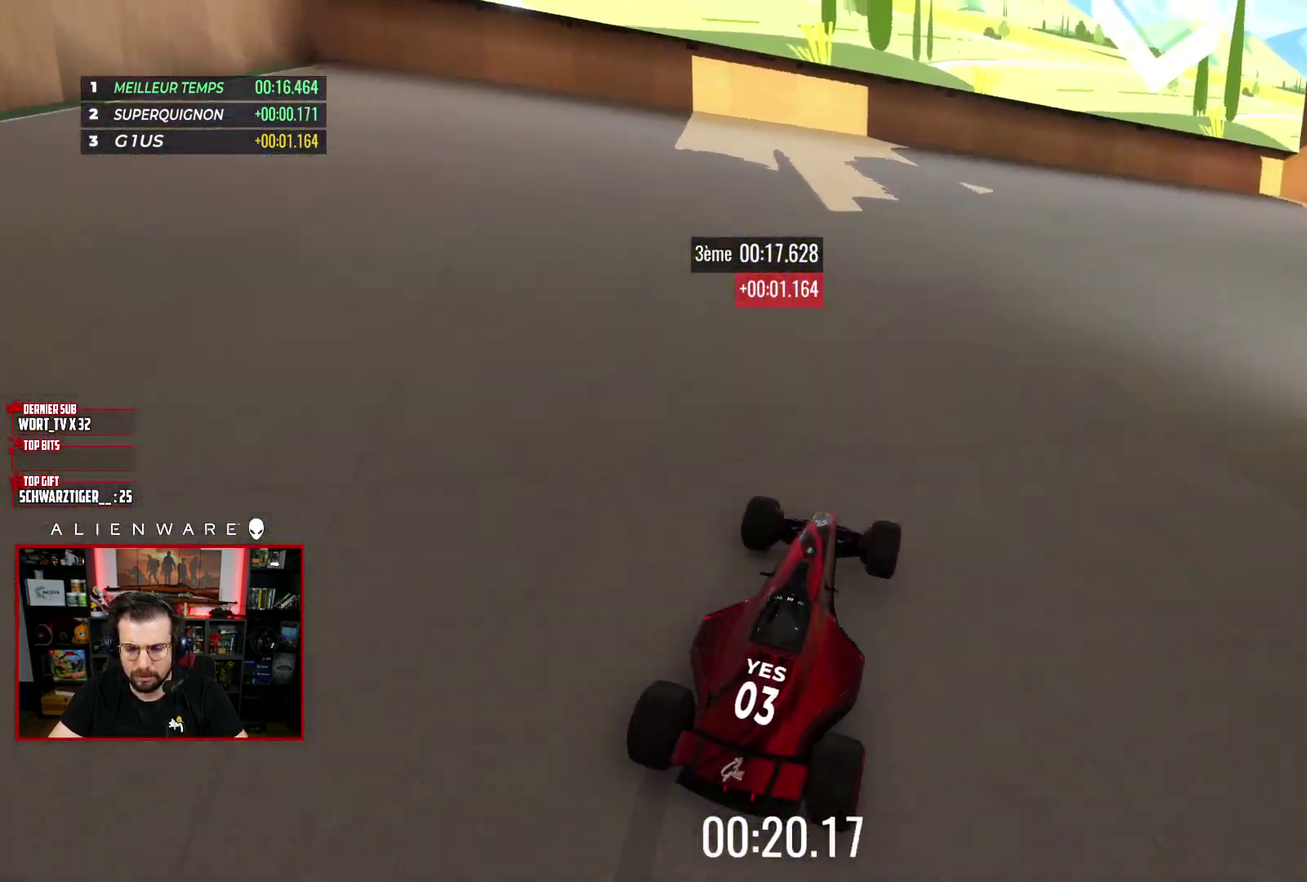
{"buttons": ["X"], "left_stick": "right", "right_stick": "center", "events": [[67, "left_stick", "right"]]}
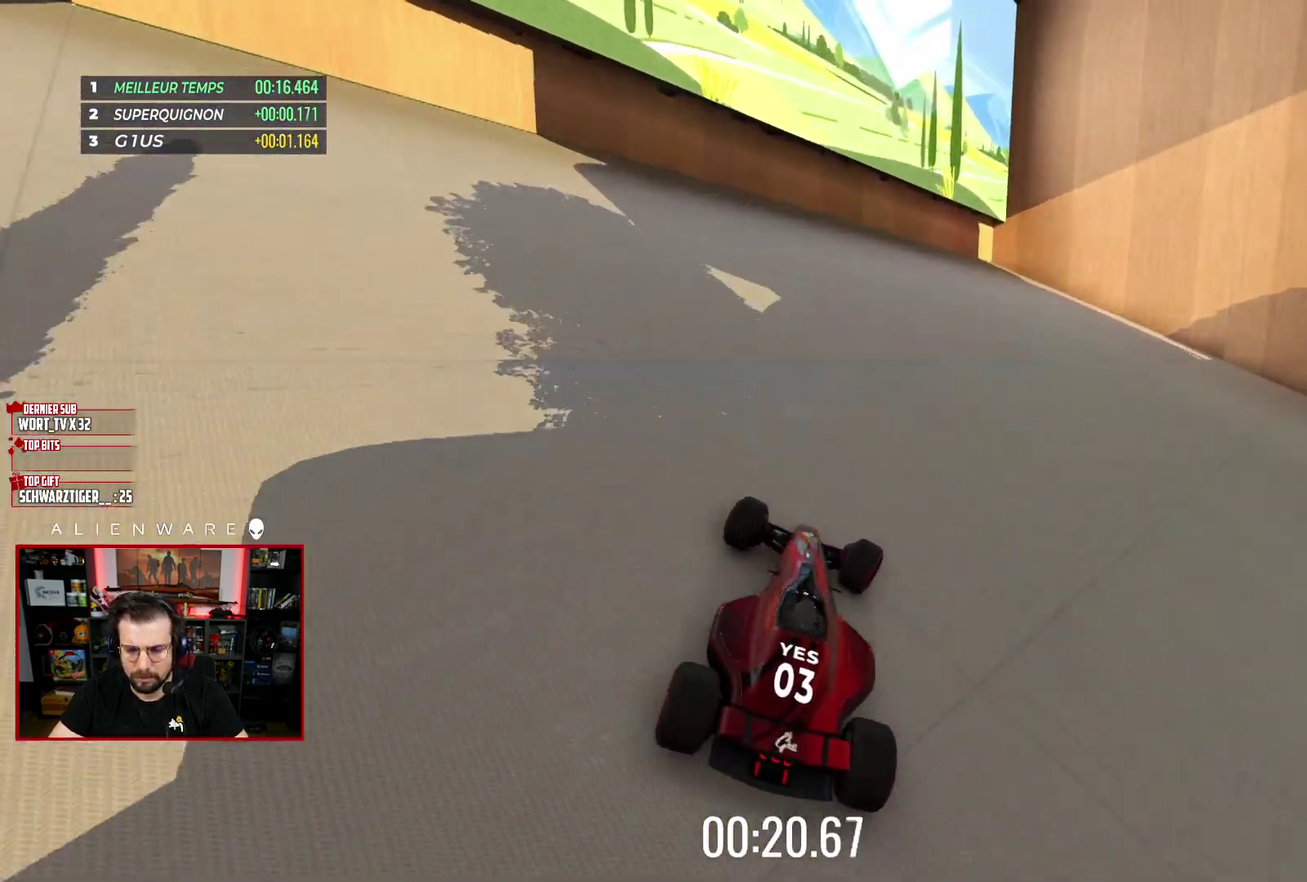
{"buttons": ["A", "X", "L3"], "left_stick": "right", "right_stick": "center"}
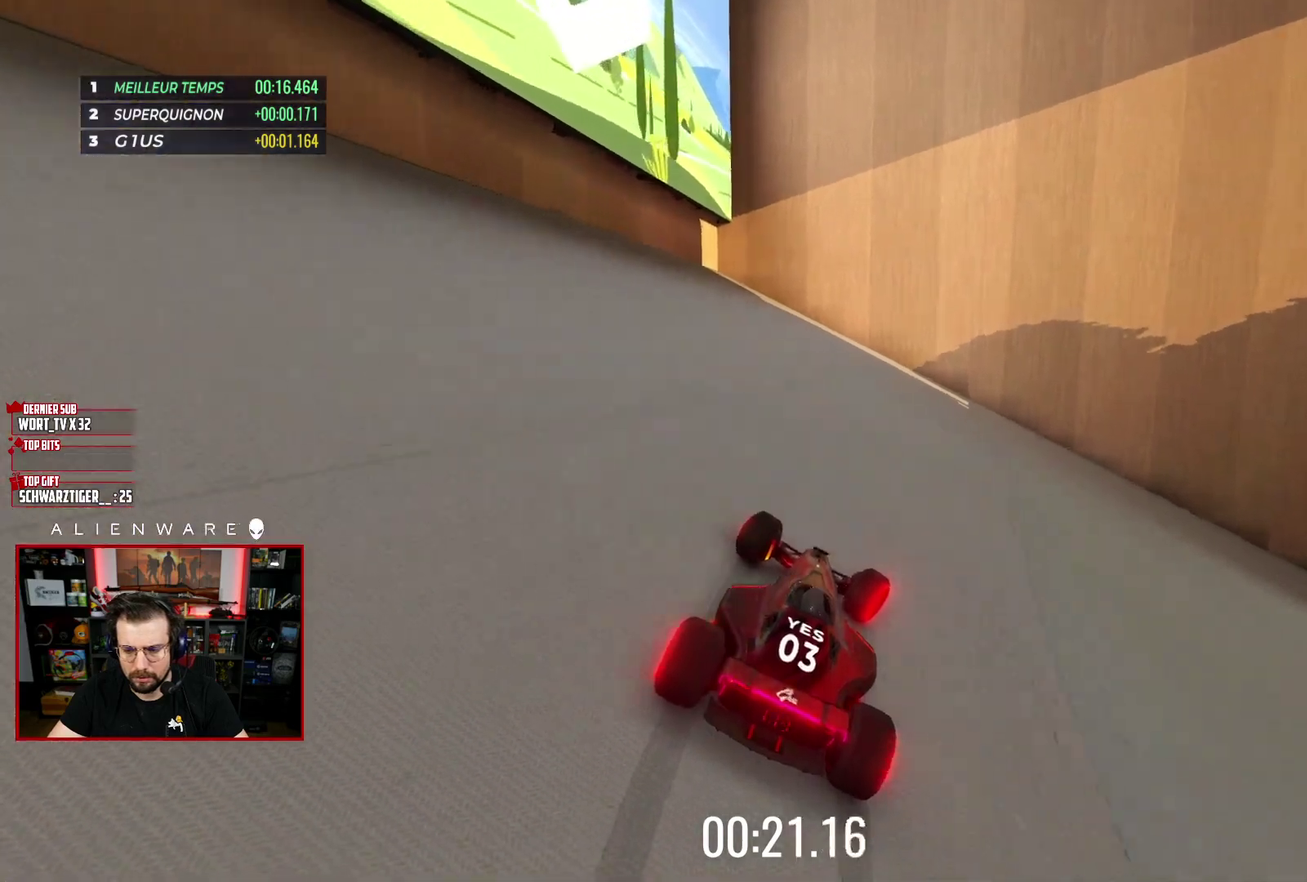
{"buttons": ["X", "L3"], "left_stick": "right", "right_stick": "center", "events": [[150, "A", "up"]]}
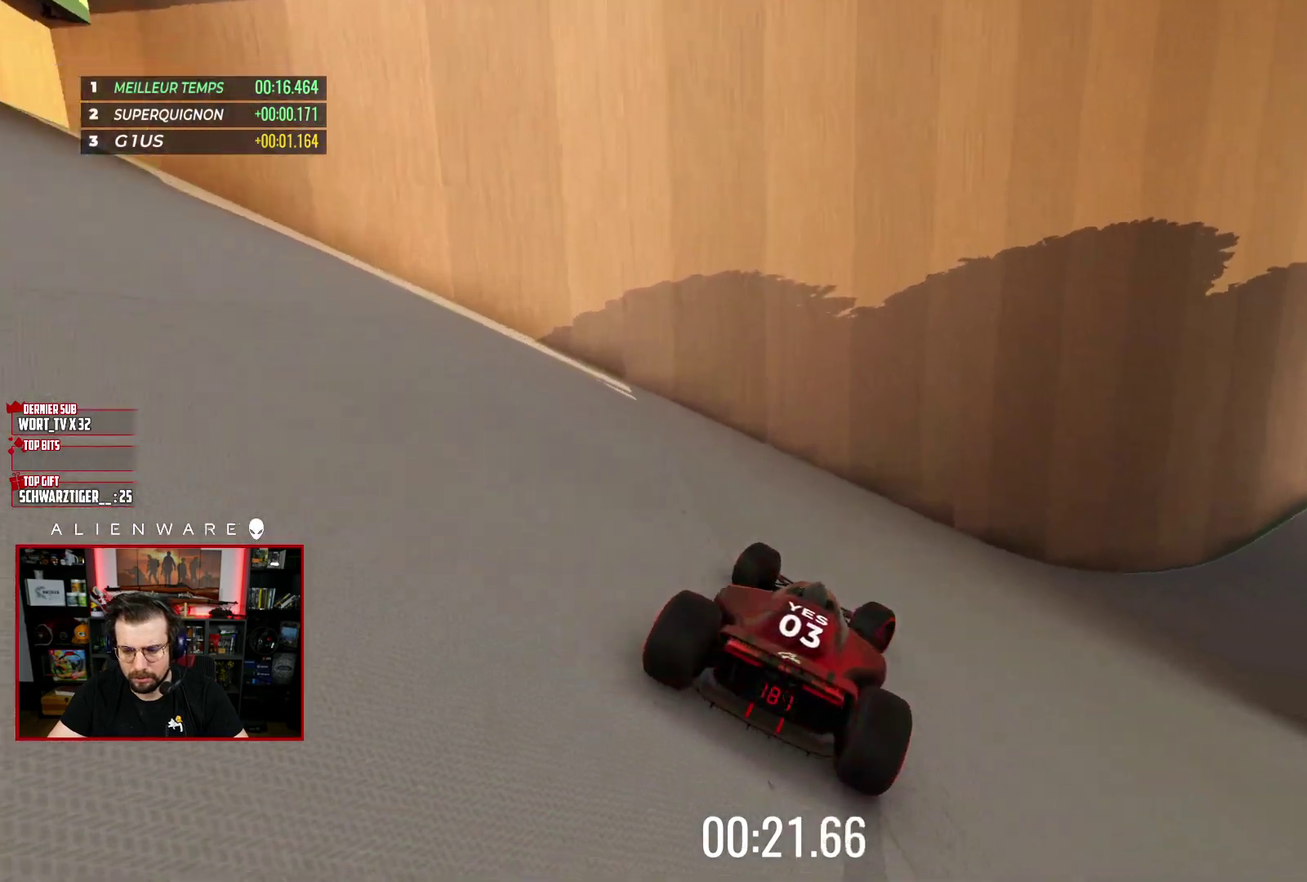
{"buttons": ["X"], "left_stick": "right", "right_stick": "center"}
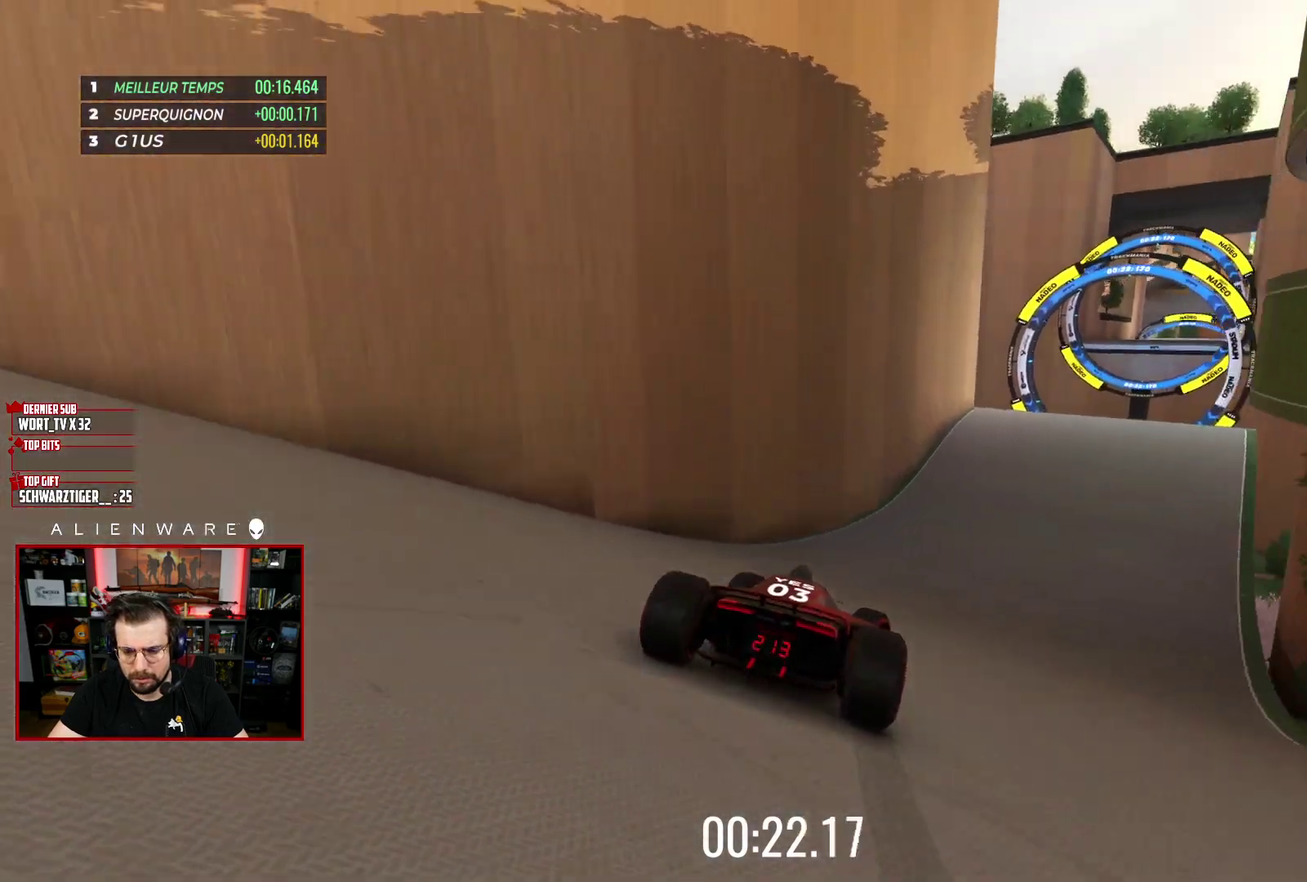
{"buttons": ["X"], "left_stick": "center", "right_stick": "center", "events": [[267, "left_stick", "center"]]}
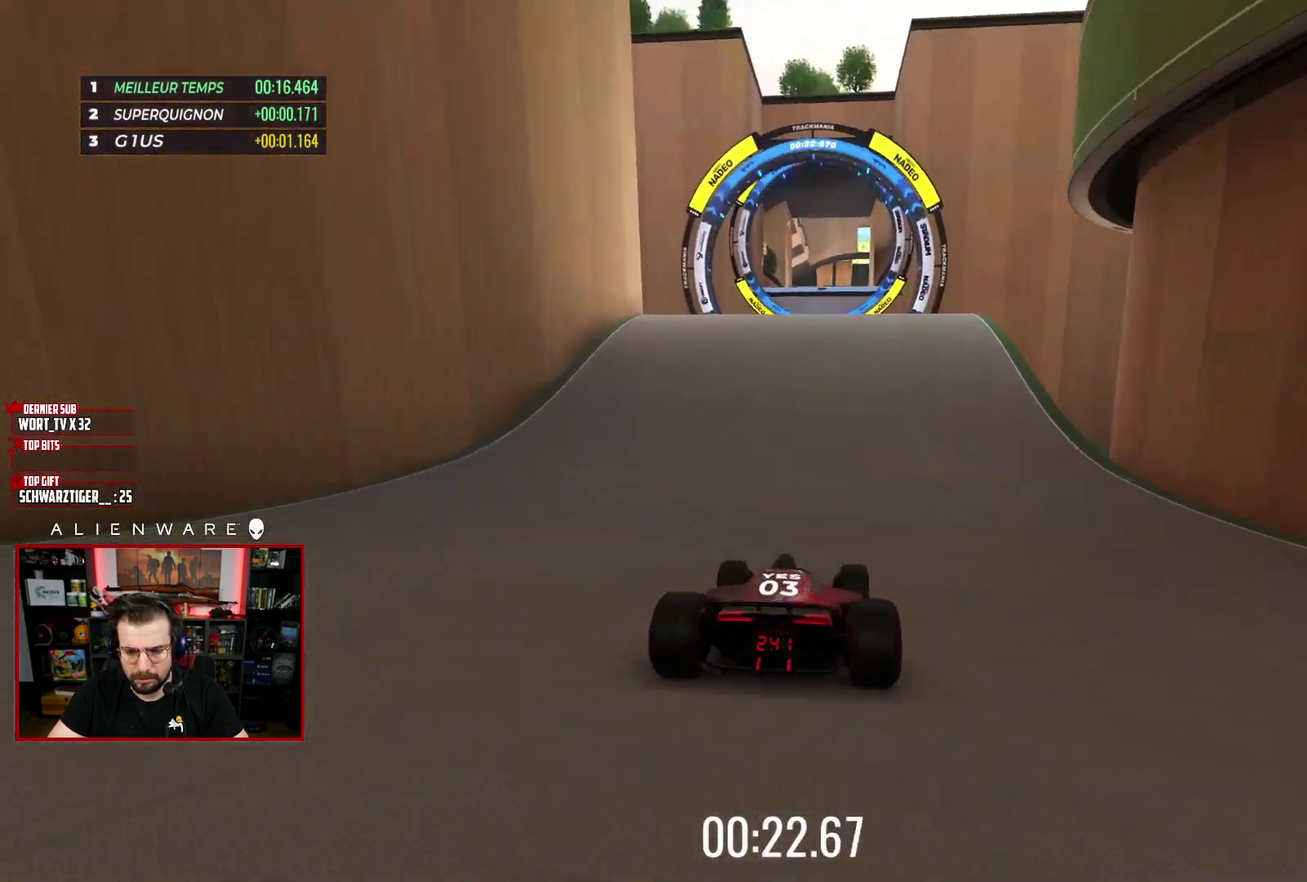
{"buttons": ["X"], "left_stick": "center", "right_stick": "center", "events": []}
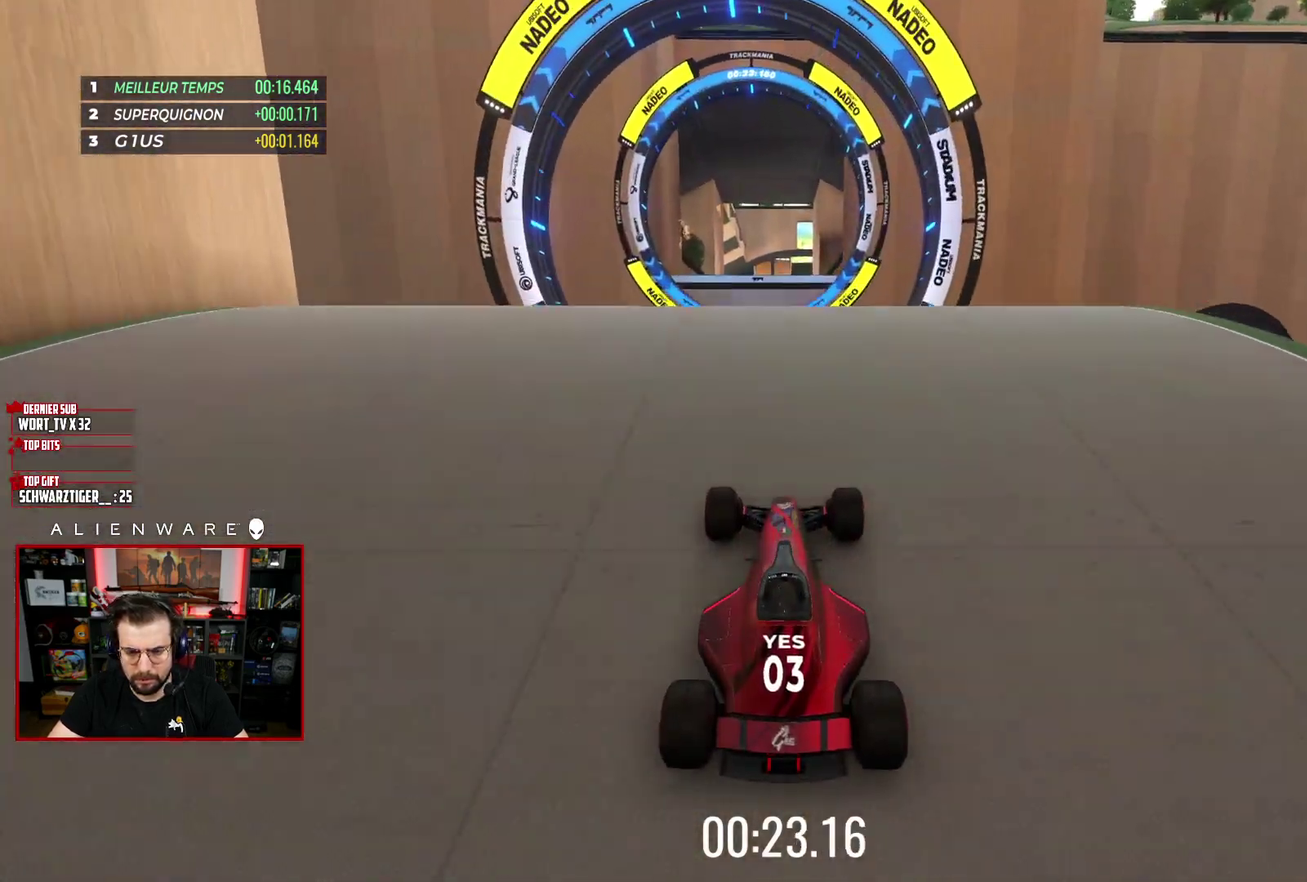
{"buttons": ["X"], "left_stick": "center", "right_stick": "center", "events": []}
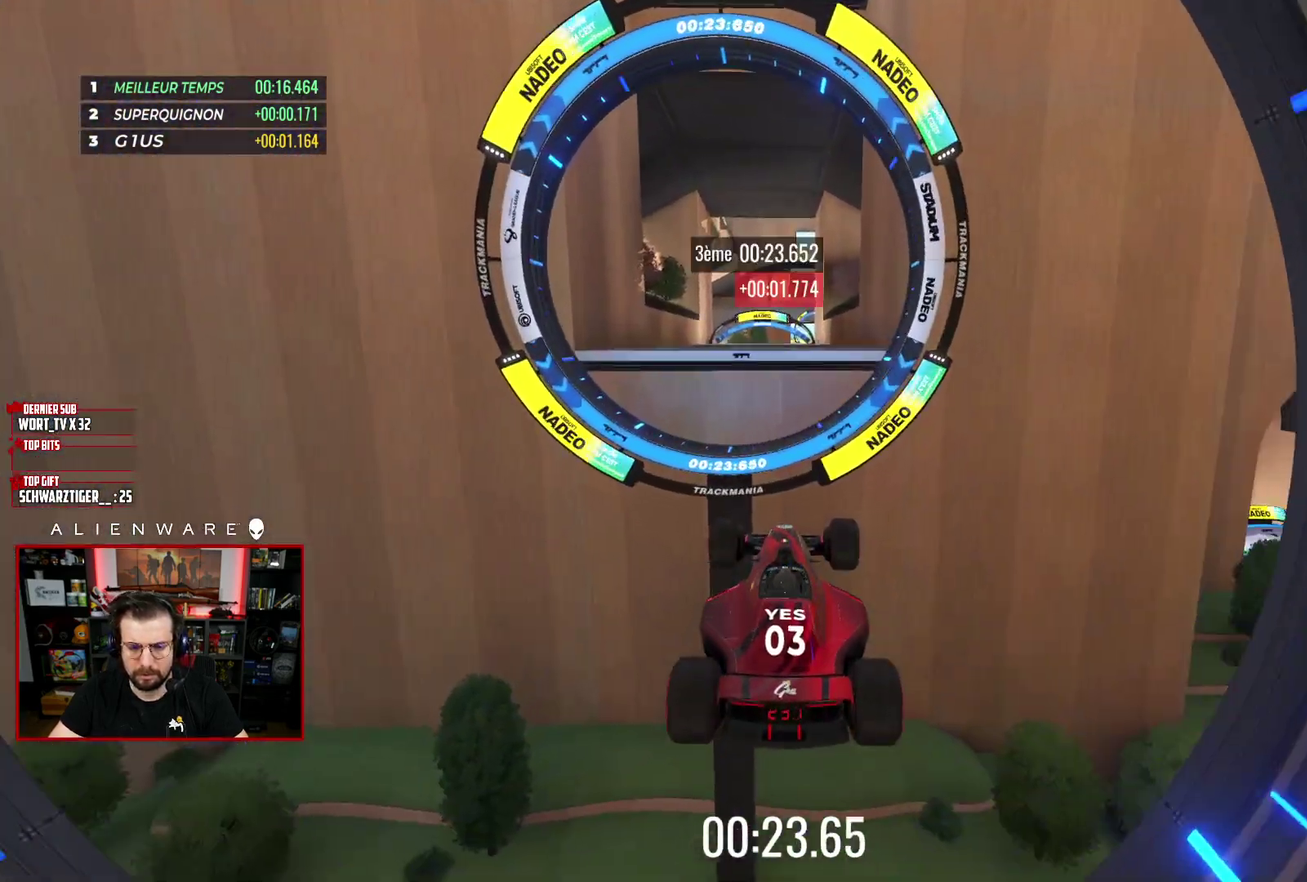
{"buttons": ["X"], "left_stick": "center", "right_stick": "center", "events": []}
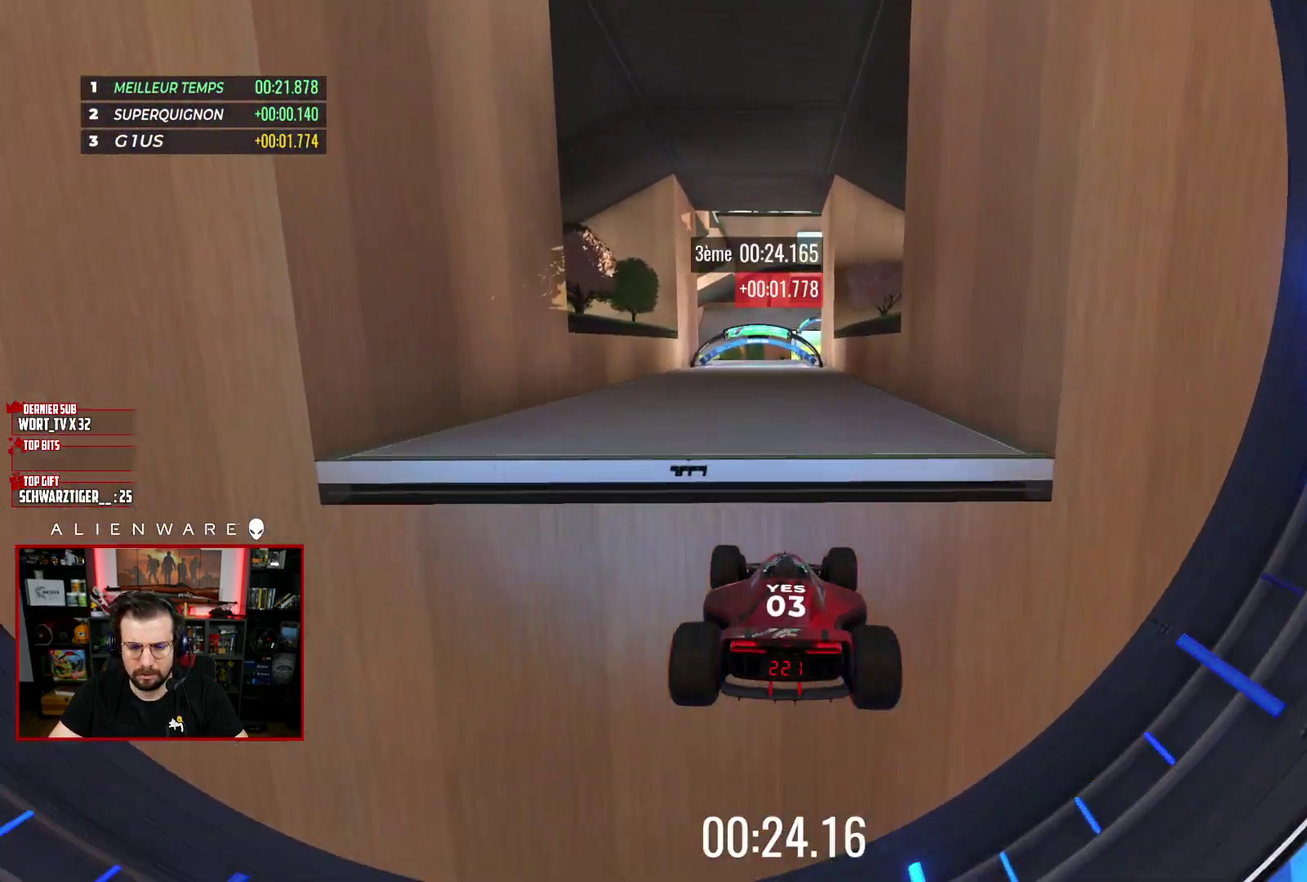
{"buttons": ["X"], "left_stick": "center", "right_stick": "center", "events": []}
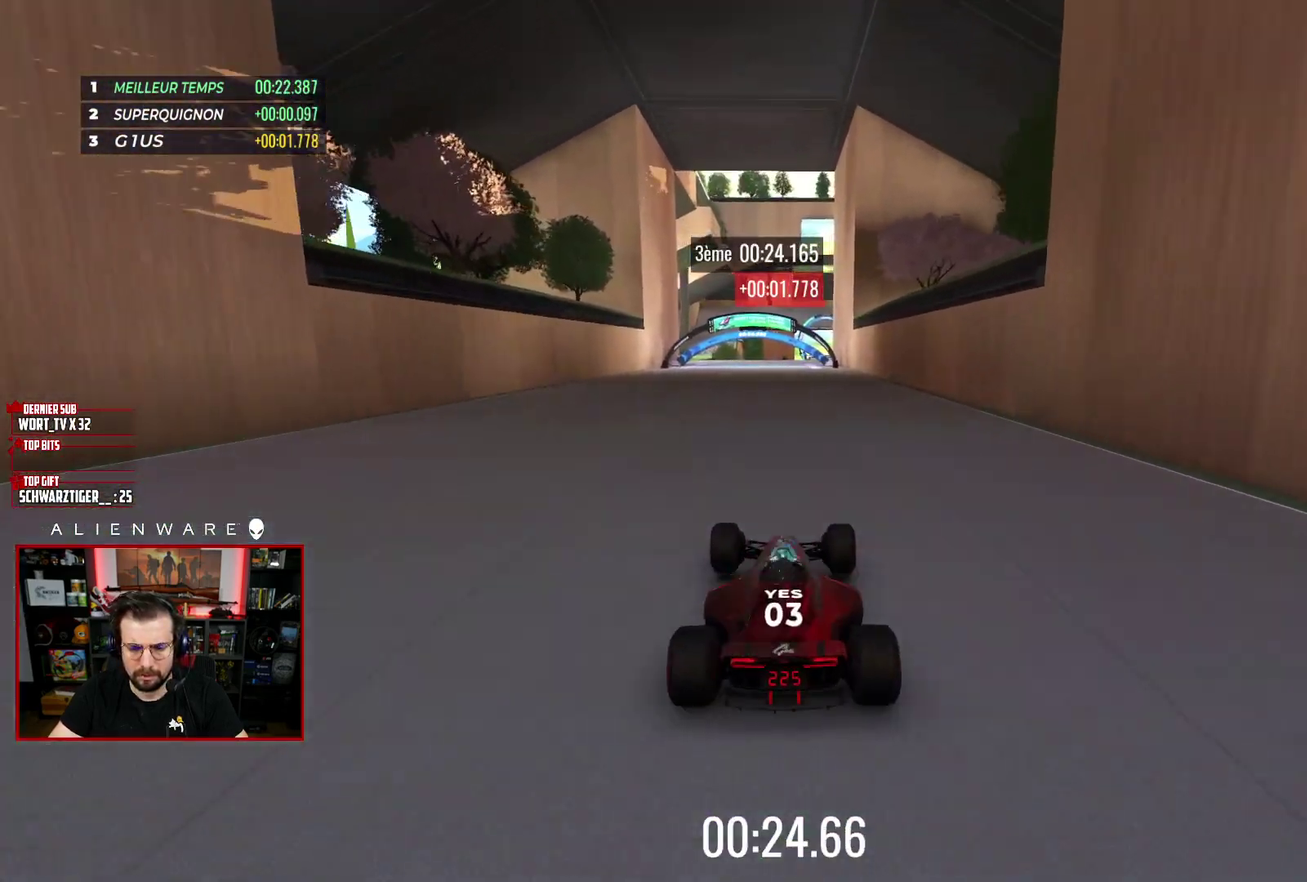
{"buttons": ["X"], "left_stick": "center", "right_stick": "center", "events": []}
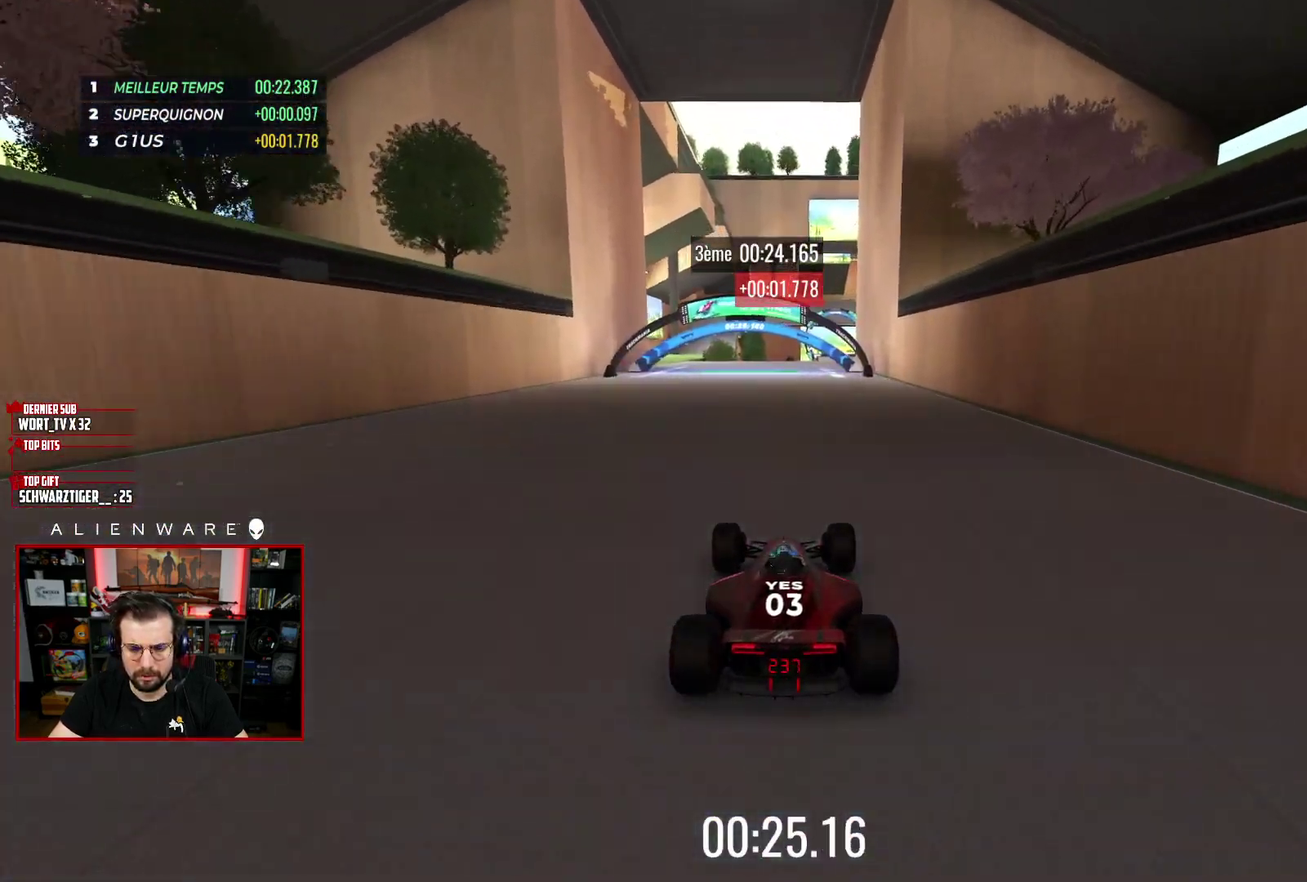
{"buttons": ["X"], "left_stick": "right", "right_stick": "center", "events": [[417, "left_stick", "right"]]}
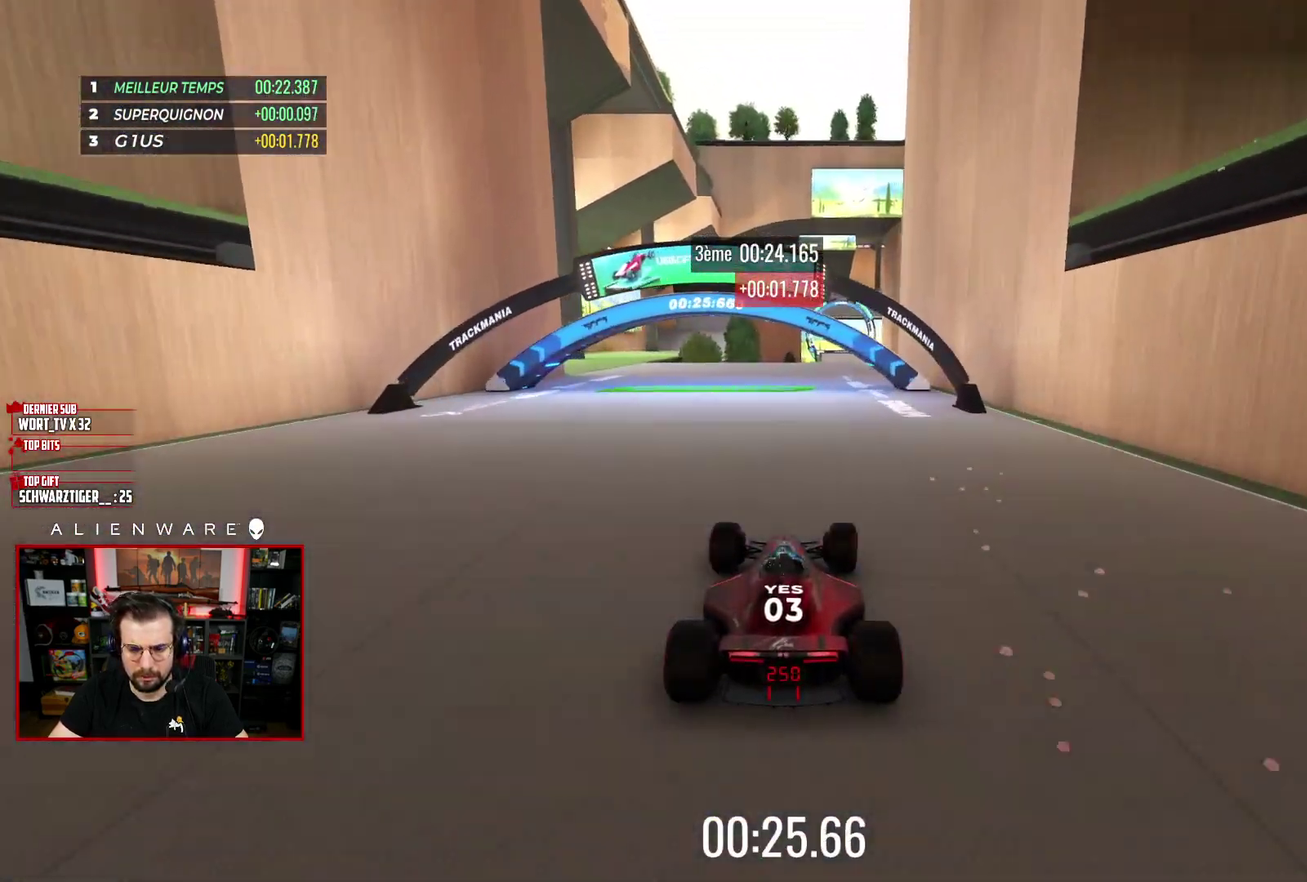
{"buttons": ["X"], "left_stick": "center", "right_stick": "center", "events": [[17, "left_stick", "center"]]}
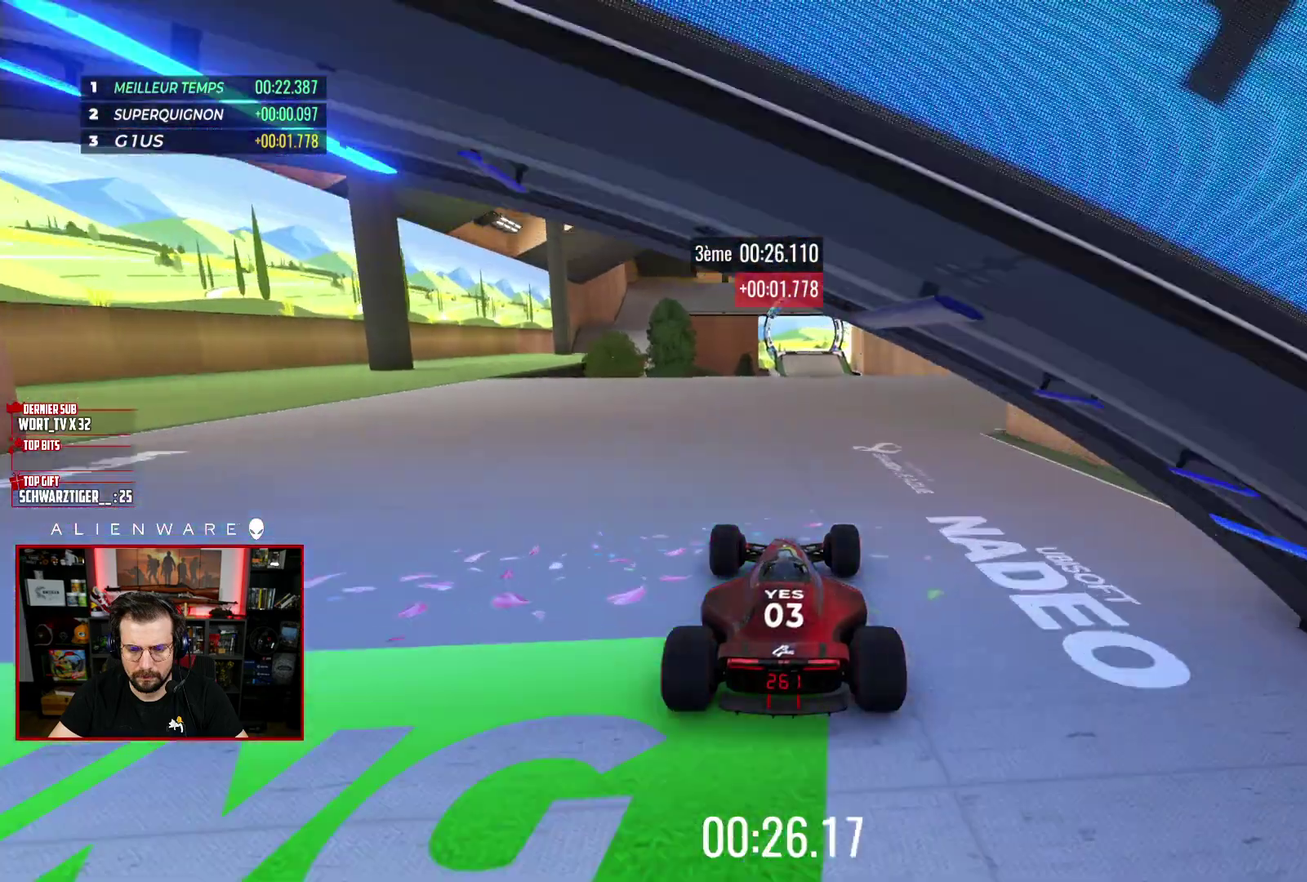
{"buttons": ["X"], "left_stick": "center", "right_stick": "center", "events": []}
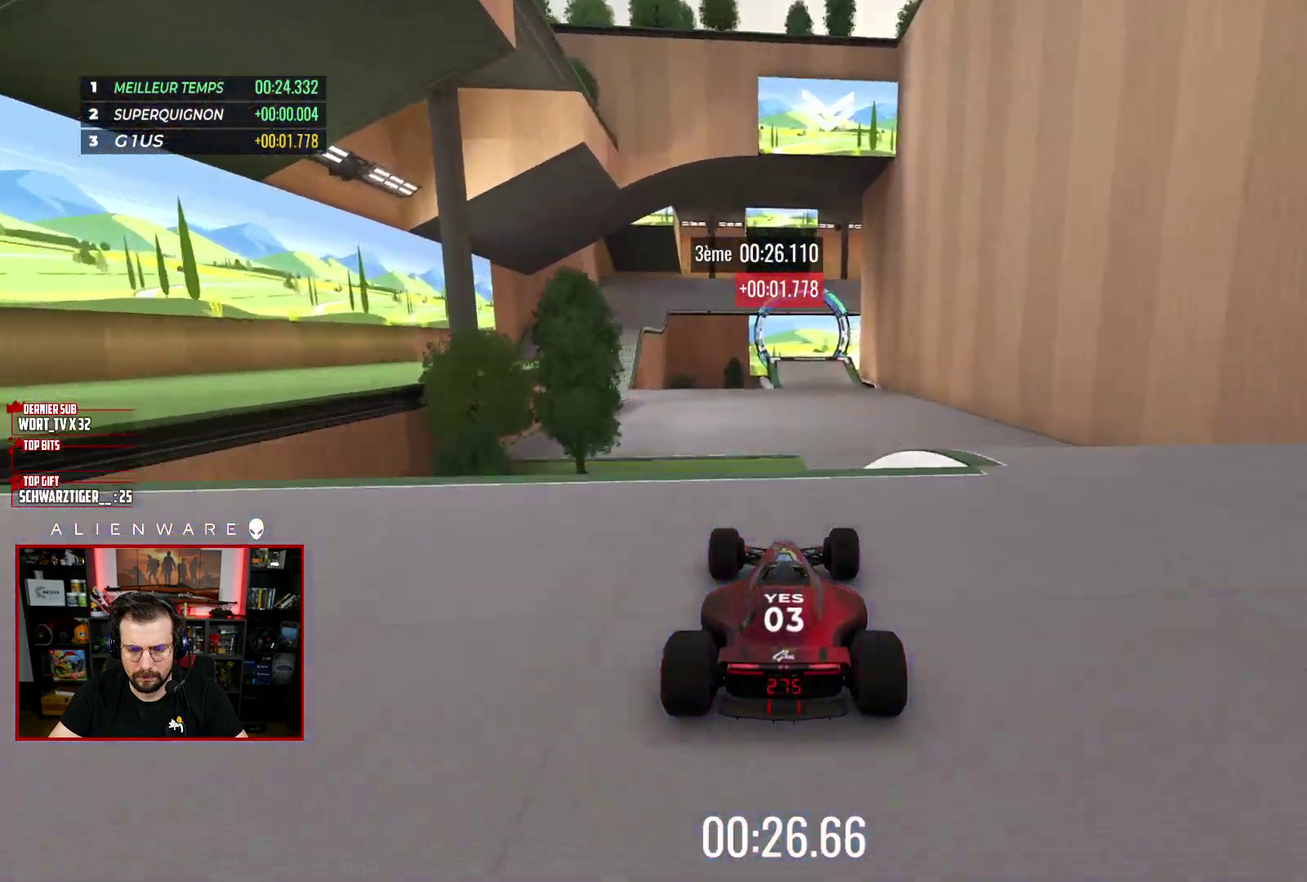
{"buttons": ["X"], "left_stick": "center", "right_stick": "center", "events": [[283, "A", "down"], [417, "A", "up"]]}
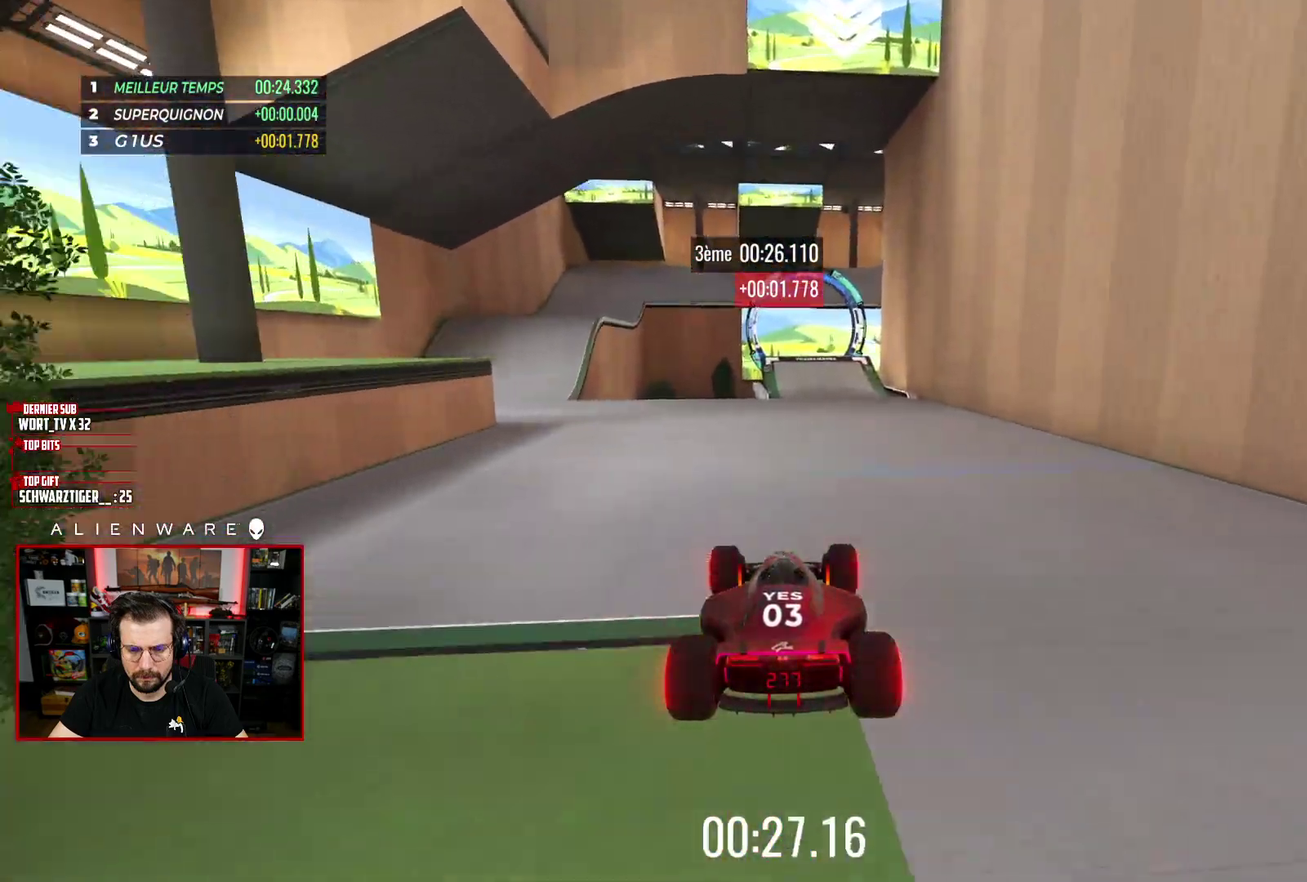
{"buttons": ["X"], "left_stick": "center", "right_stick": "center", "events": []}